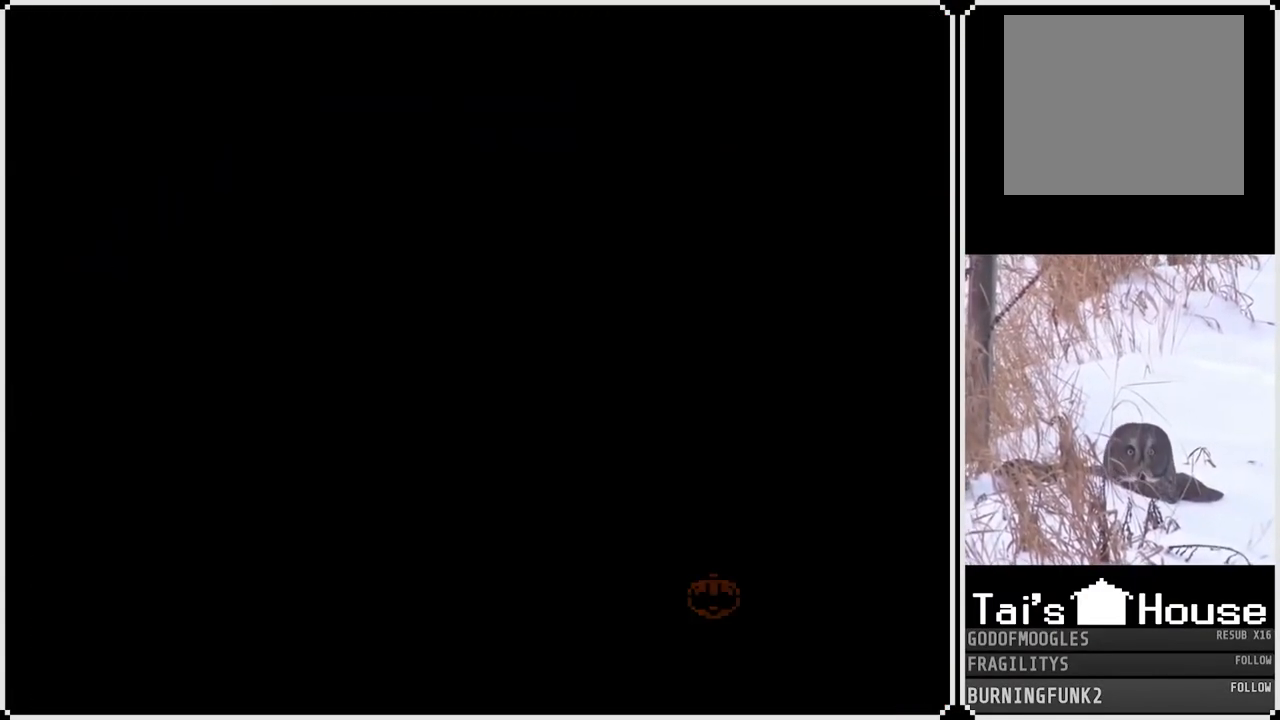
Gameplay with a controller (PlayStation layout); each line is a JSON object with the inputs held at the frame after it. "events" lists button and stick changes between this image and that frame as [ms after this image, input, new state], when the widget could be followed in between. Not read: L3 R3.
{"buttons": ["DPAD_RIGHT"], "left_stick": "center", "right_stick": "center", "events": [[500, "DPAD_RIGHT", "down"]]}
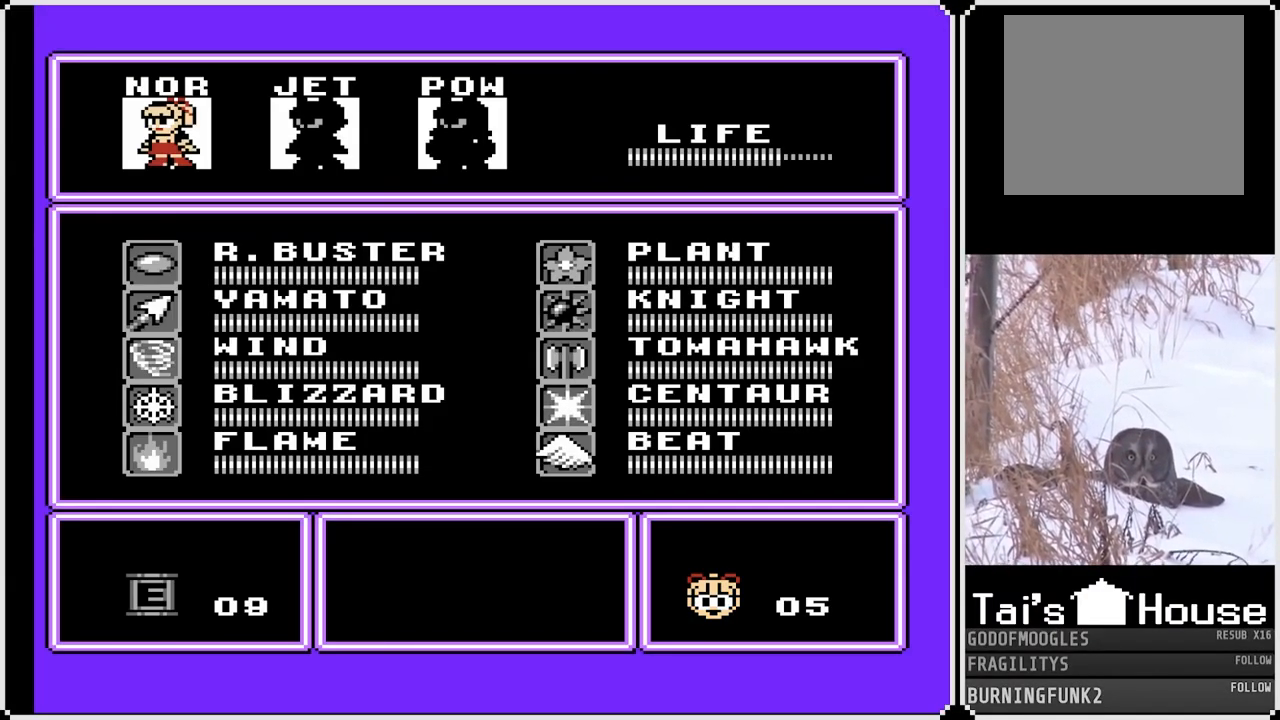
{"buttons": ["DPAD_LEFT"], "left_stick": "center", "right_stick": "center", "events": [[100, "DPAD_RIGHT", "up"], [183, "DPAD_RIGHT", "down"], [283, "DPAD_RIGHT", "up"], [500, "DPAD_LEFT", "down"]]}
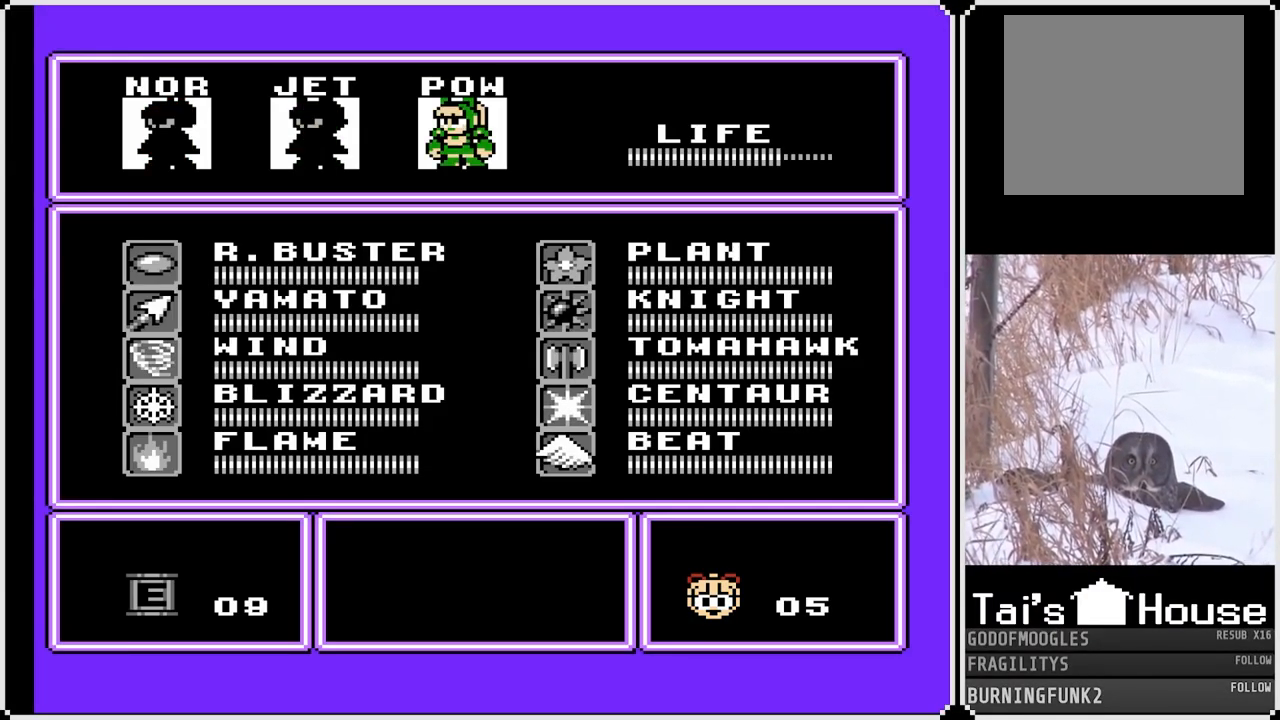
{"buttons": [], "left_stick": "center", "right_stick": "center", "events": [[133, "DPAD_LEFT", "up"], [167, "START", "down"], [300, "START", "up"]]}
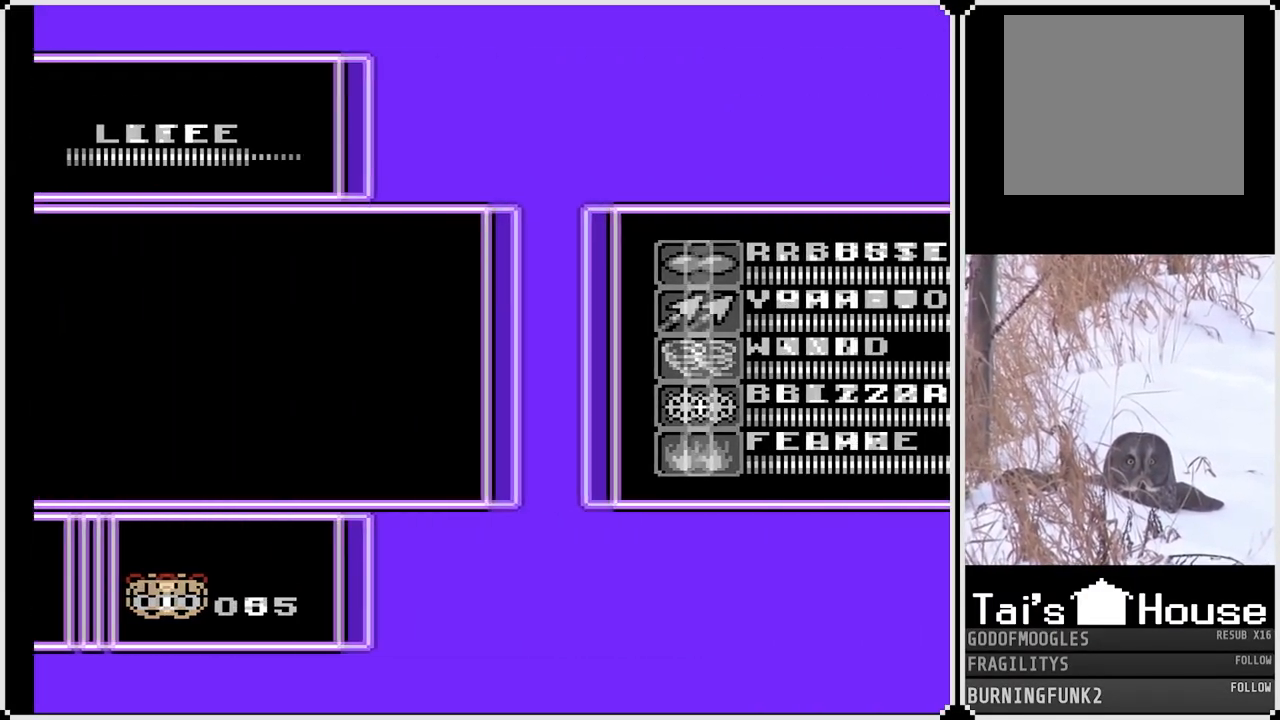
{"buttons": [], "left_stick": "center", "right_stick": "center", "events": [[350, "START", "down"], [483, "START", "up"]]}
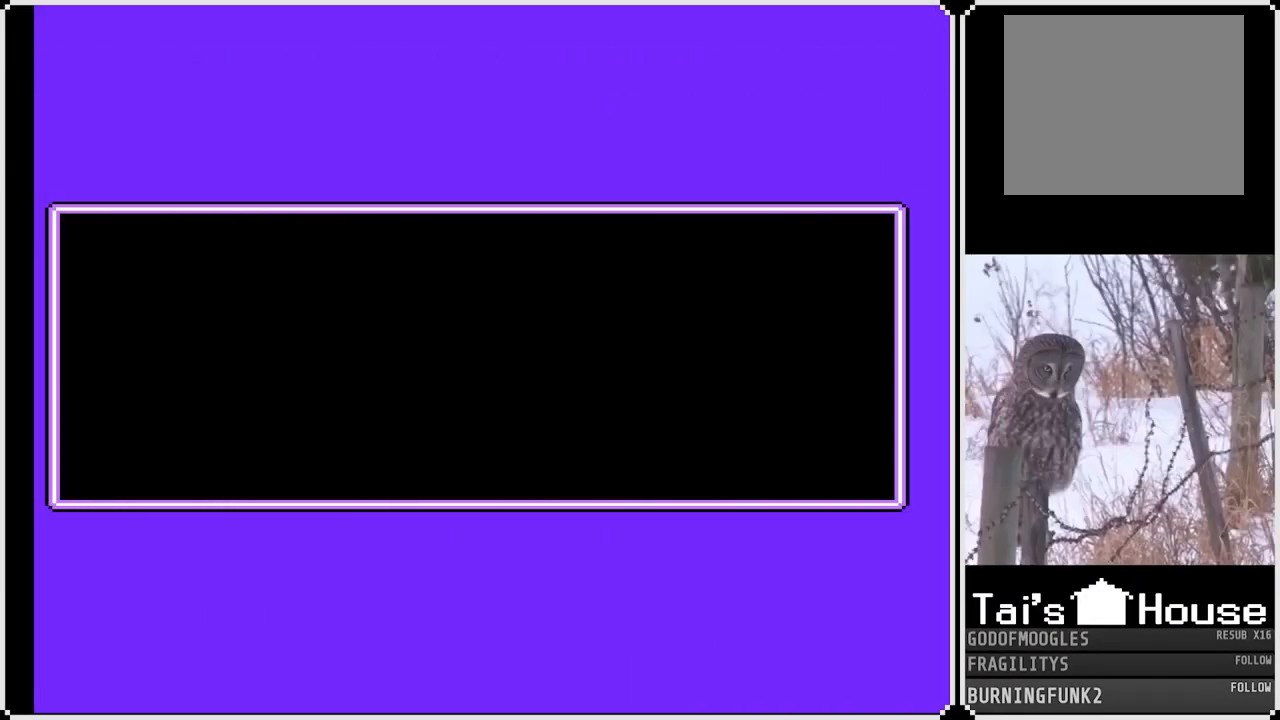
{"buttons": ["START"], "left_stick": "center", "right_stick": "center", "events": [[167, "START", "down"], [317, "START", "up"], [383, "START", "down"]]}
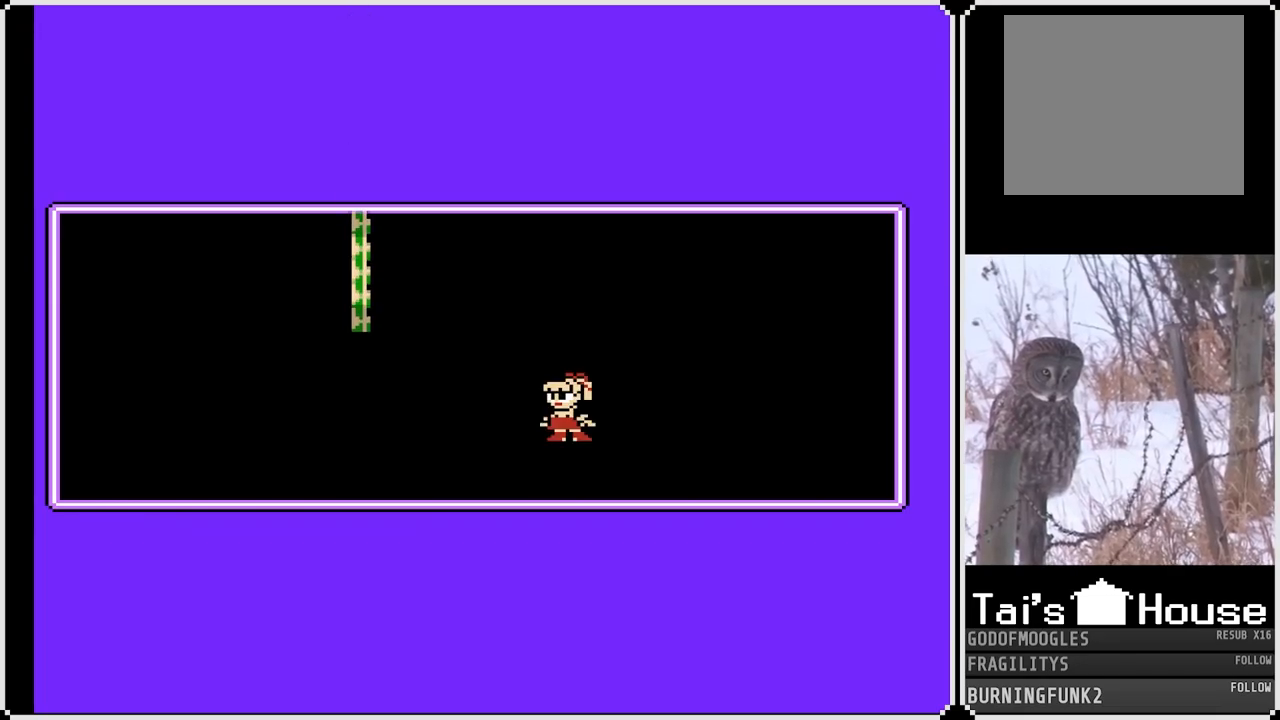
{"buttons": ["START"], "left_stick": "center", "right_stick": "center", "events": [[33, "START", "up"], [100, "START", "down"], [300, "START", "up"], [367, "START", "down"]]}
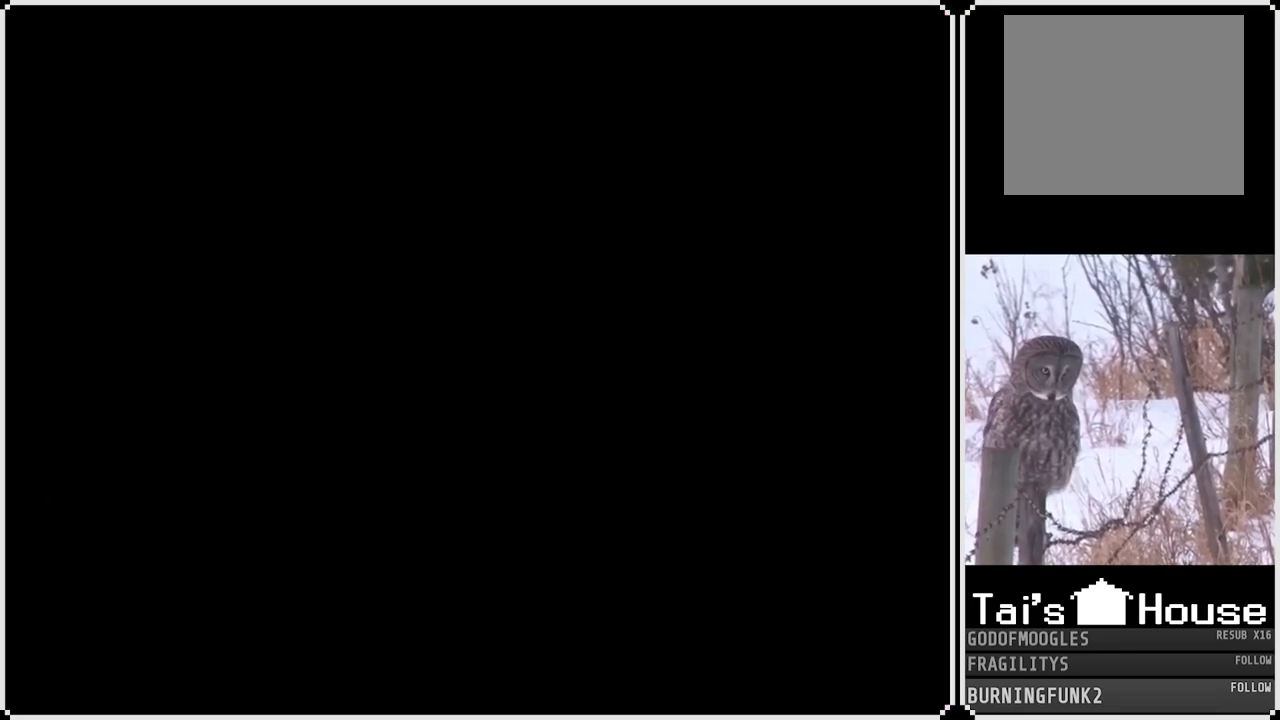
{"buttons": [], "left_stick": "center", "right_stick": "center", "events": [[67, "START", "up"]]}
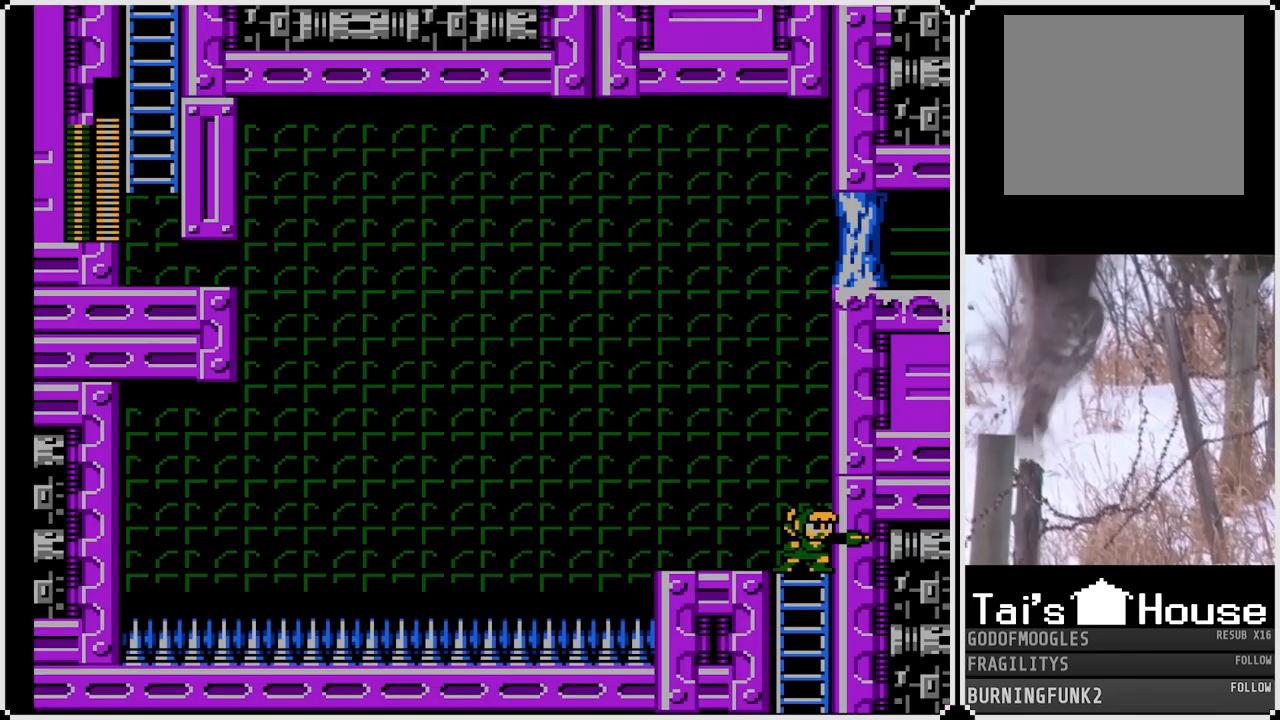
{"buttons": ["CROSS", "DPAD_LEFT"], "left_stick": "center", "right_stick": "center", "events": [[283, "CROSS", "down"], [283, "DPAD_LEFT", "down"]]}
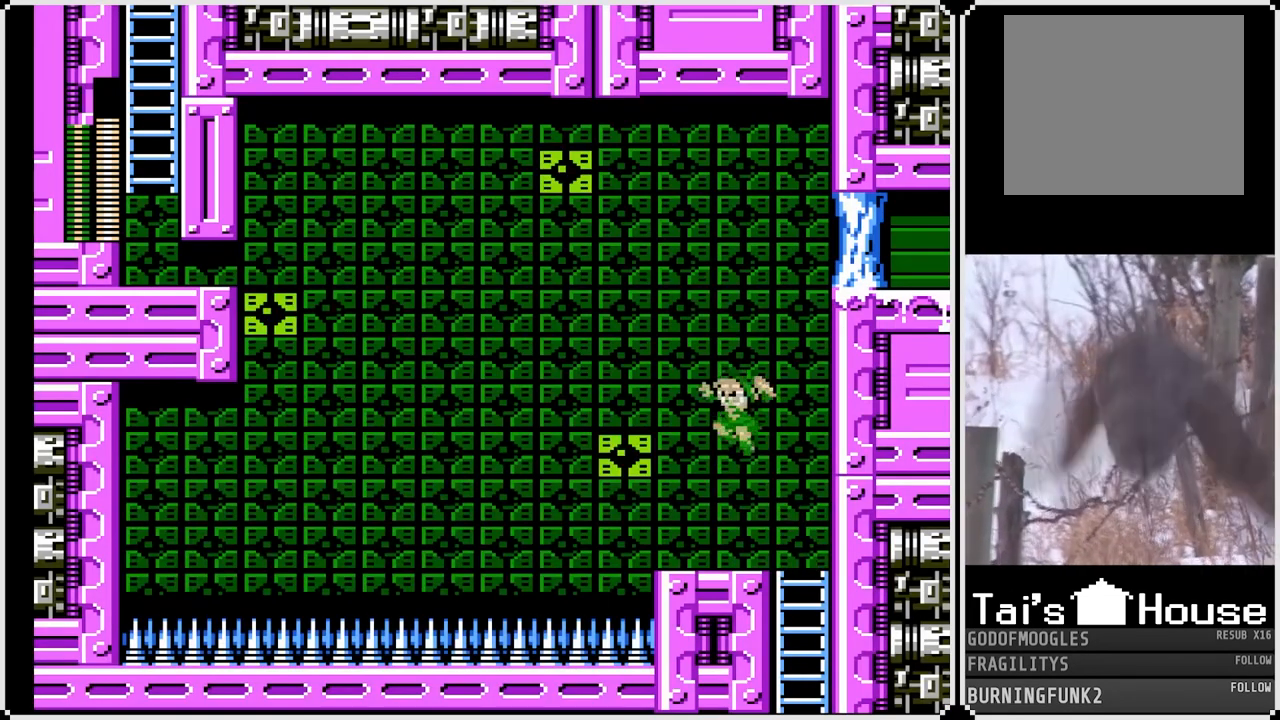
{"buttons": ["CROSS", "DPAD_LEFT"], "left_stick": "center", "right_stick": "center", "events": [[133, "DPAD_LEFT", "up"], [400, "DPAD_LEFT", "down"]]}
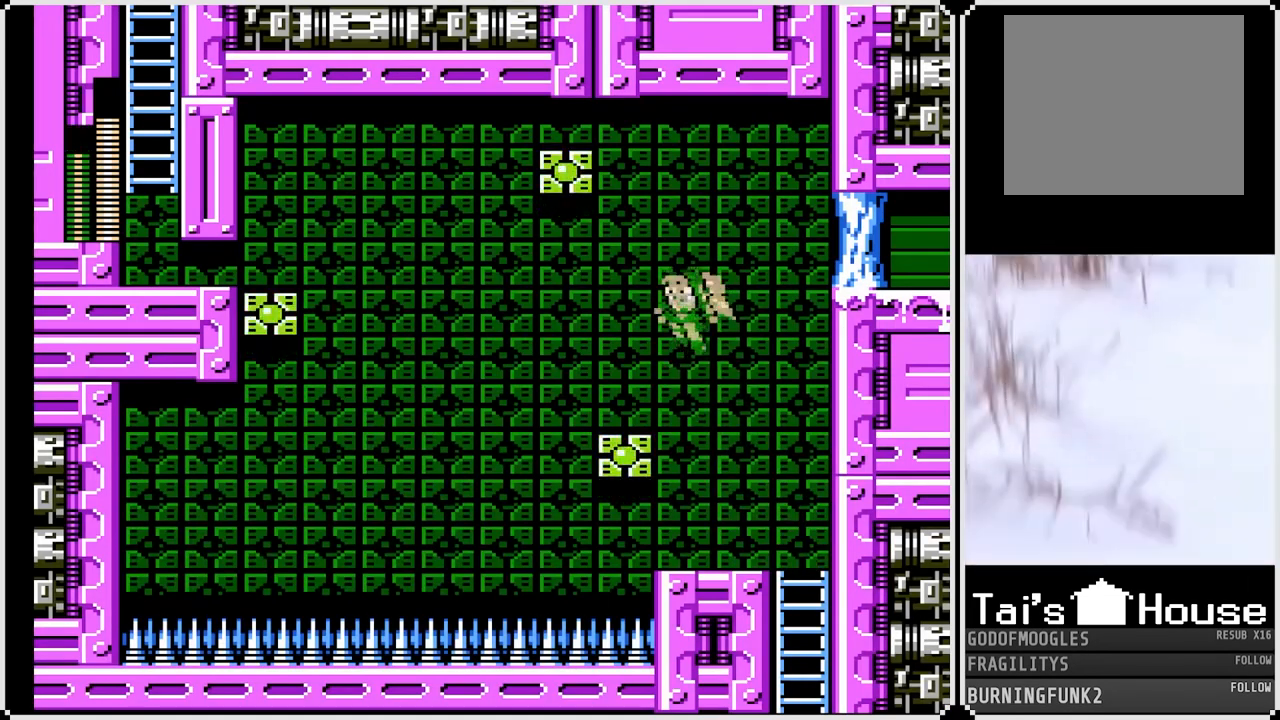
{"buttons": [], "left_stick": "center", "right_stick": "center", "events": [[33, "CROSS", "up"], [200, "DPAD_LEFT", "up"], [333, "DPAD_RIGHT", "down"], [433, "DPAD_RIGHT", "up"]]}
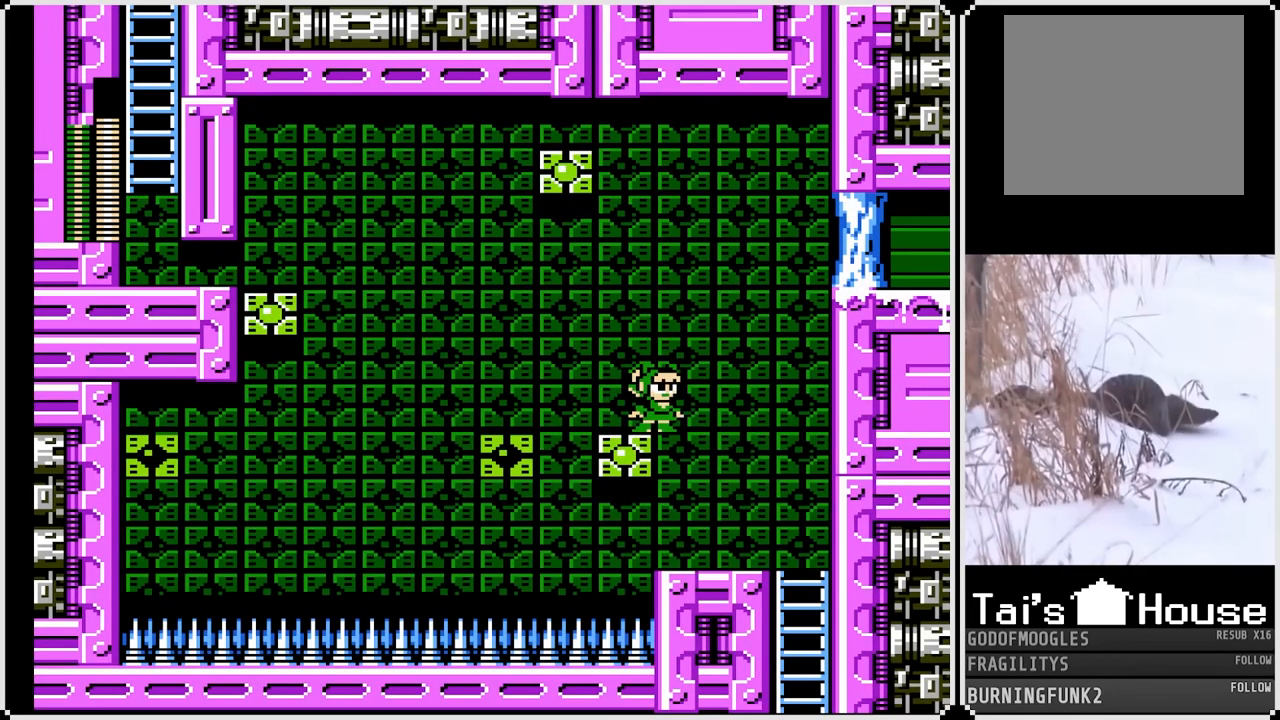
{"buttons": [], "left_stick": "center", "right_stick": "center", "events": []}
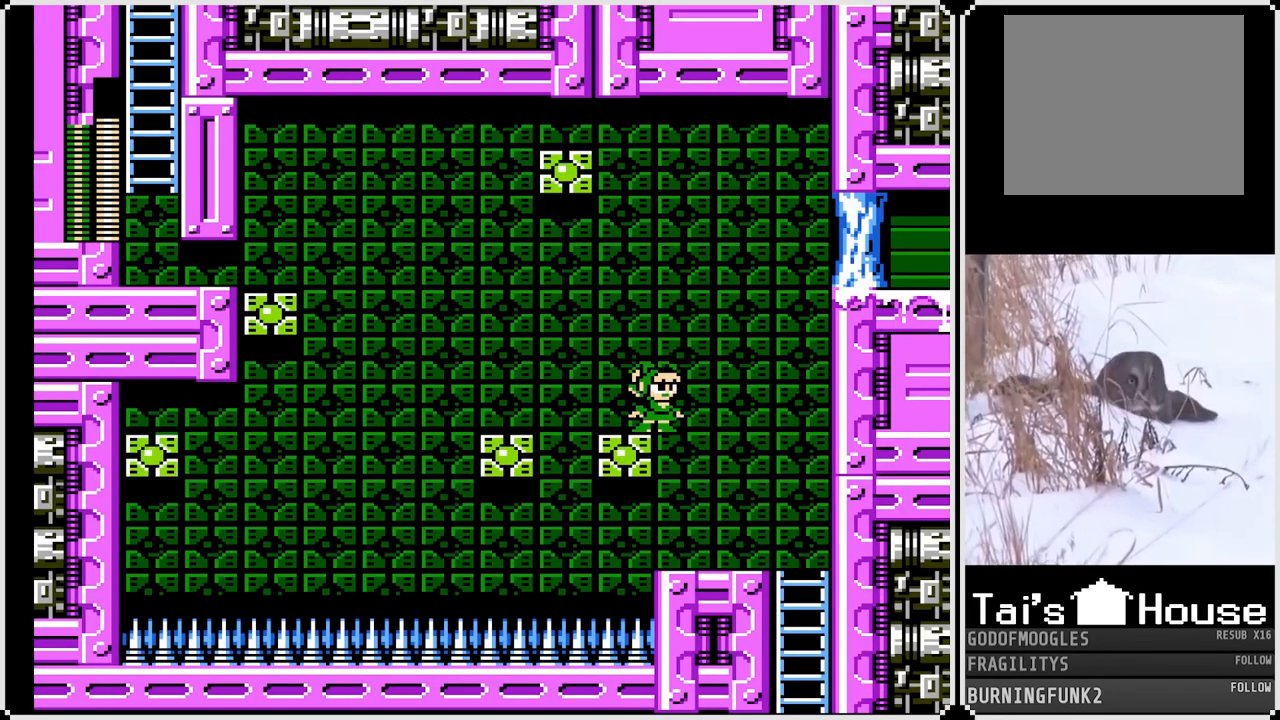
{"buttons": [], "left_stick": "center", "right_stick": "center", "events": [[50, "START", "down"], [217, "START", "up"]]}
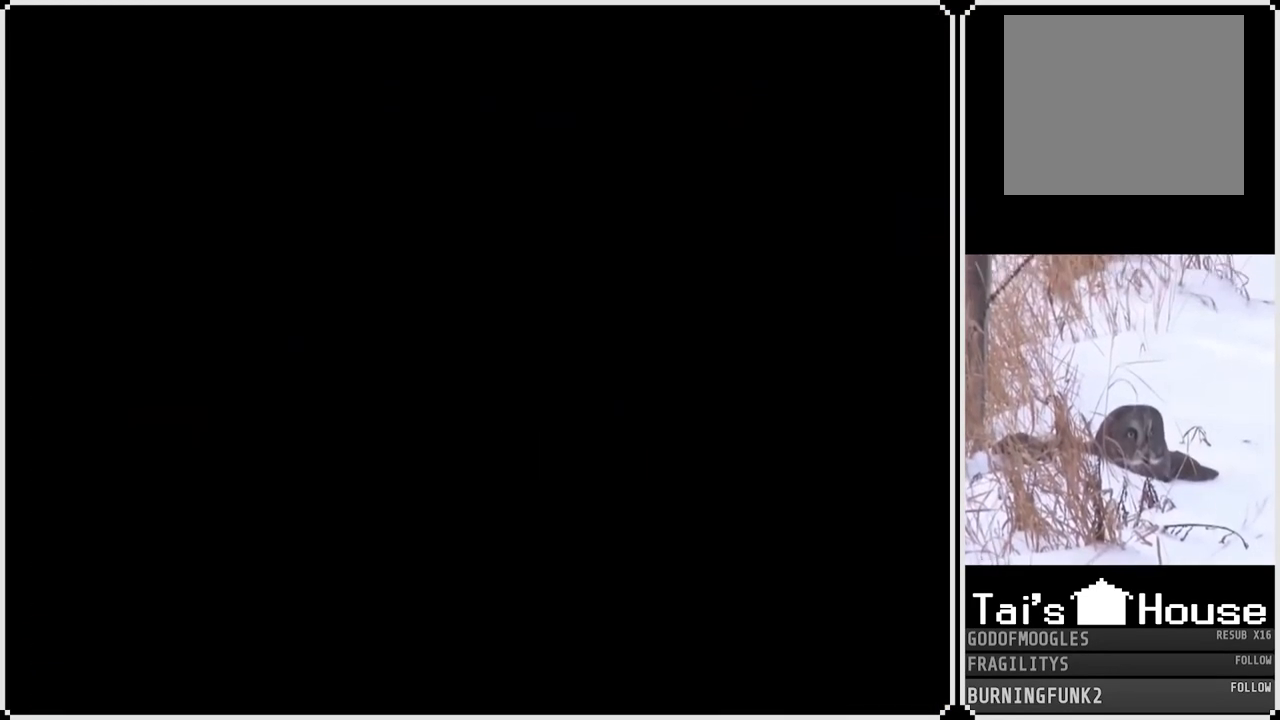
{"buttons": ["DPAD_DOWN"], "left_stick": "center", "right_stick": "center", "events": [[483, "DPAD_DOWN", "down"]]}
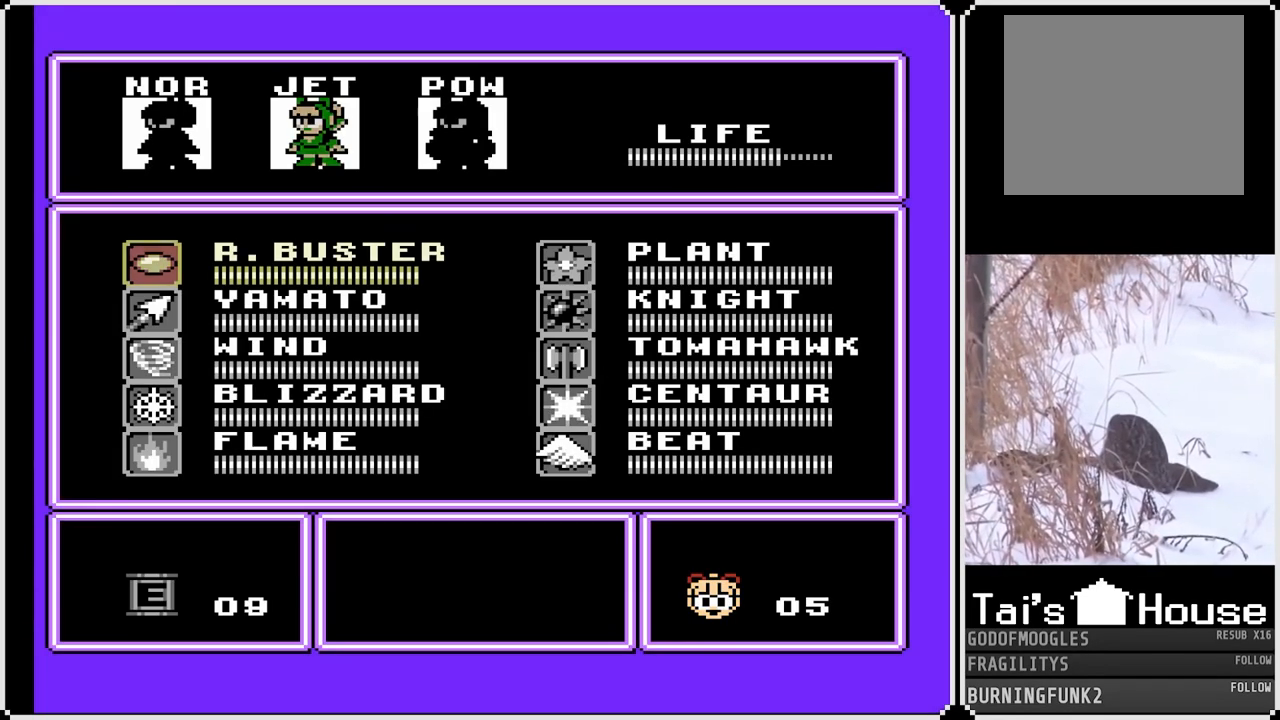
{"buttons": ["DPAD_DOWN"], "left_stick": "center", "right_stick": "center", "events": [[83, "DPAD_DOWN", "up"], [200, "DPAD_DOWN", "down"], [283, "DPAD_DOWN", "up"], [433, "DPAD_DOWN", "down"]]}
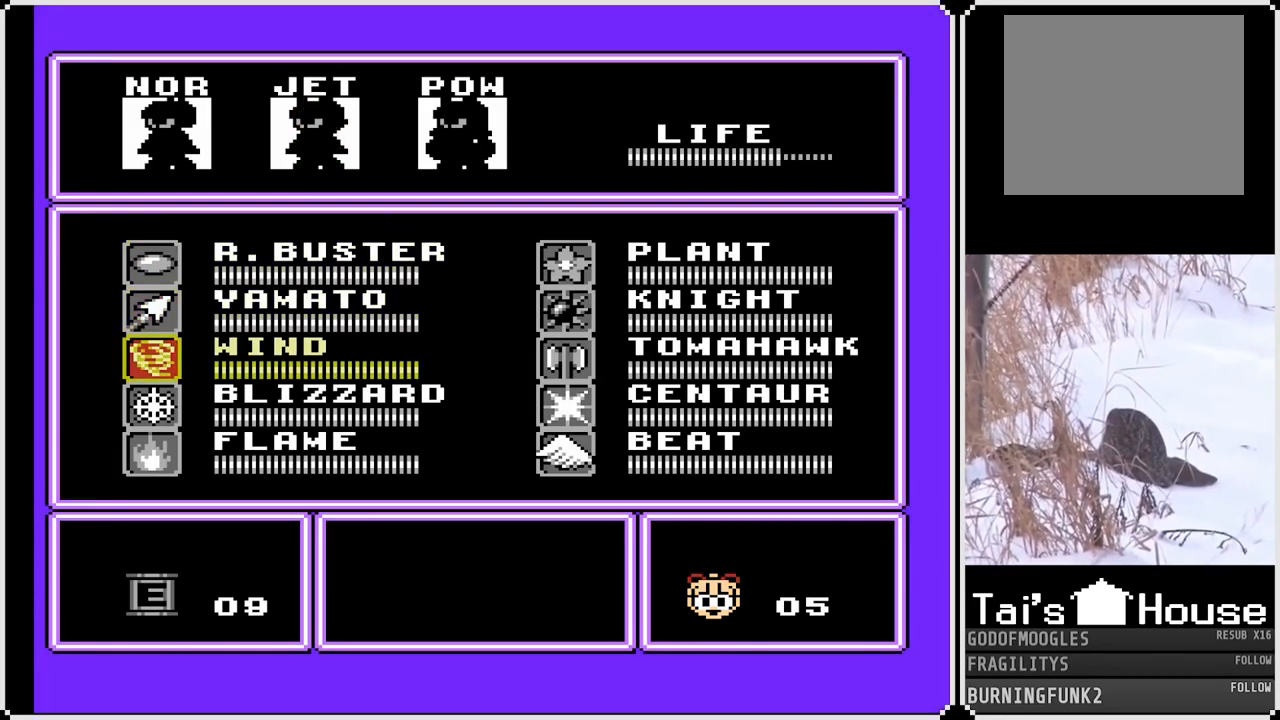
{"buttons": [], "left_stick": "center", "right_stick": "center", "events": [[50, "DPAD_DOWN", "up"], [117, "DPAD_DOWN", "down"], [217, "DPAD_DOWN", "up"]]}
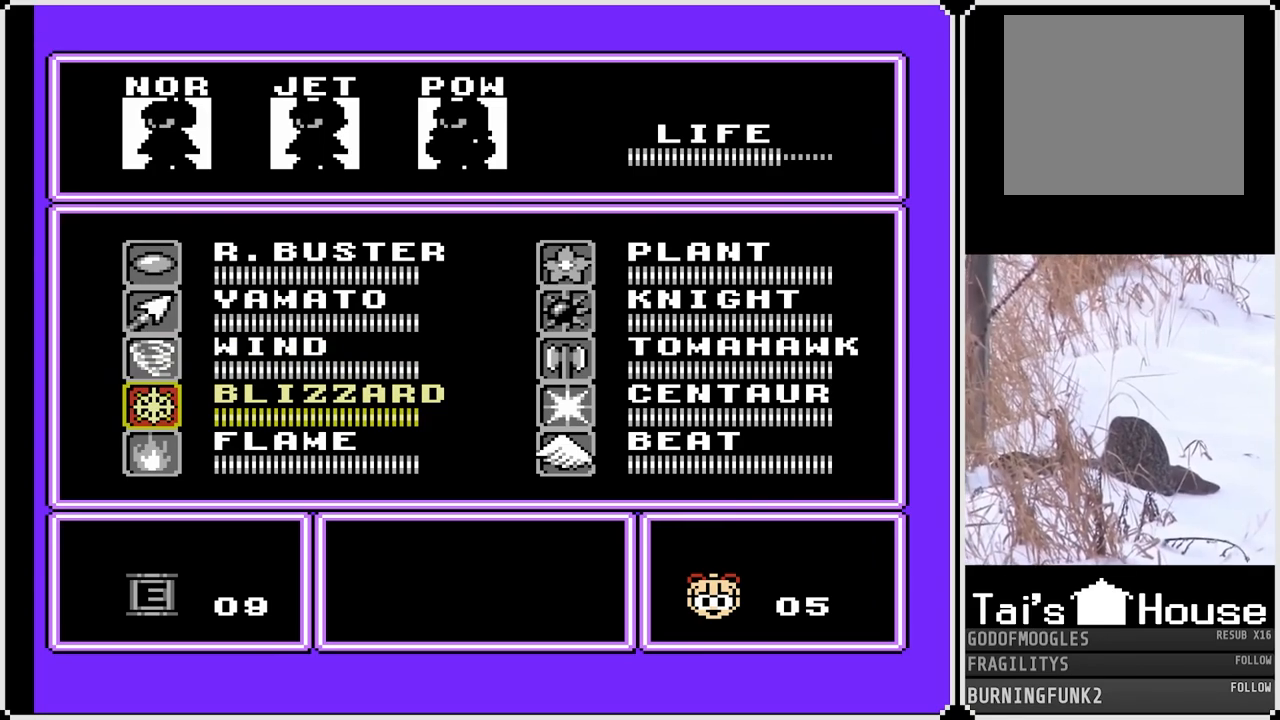
{"buttons": [], "left_stick": "center", "right_stick": "center", "events": [[17, "DPAD_DOWN", "down"], [117, "DPAD_DOWN", "up"], [133, "START", "down"], [300, "START", "up"]]}
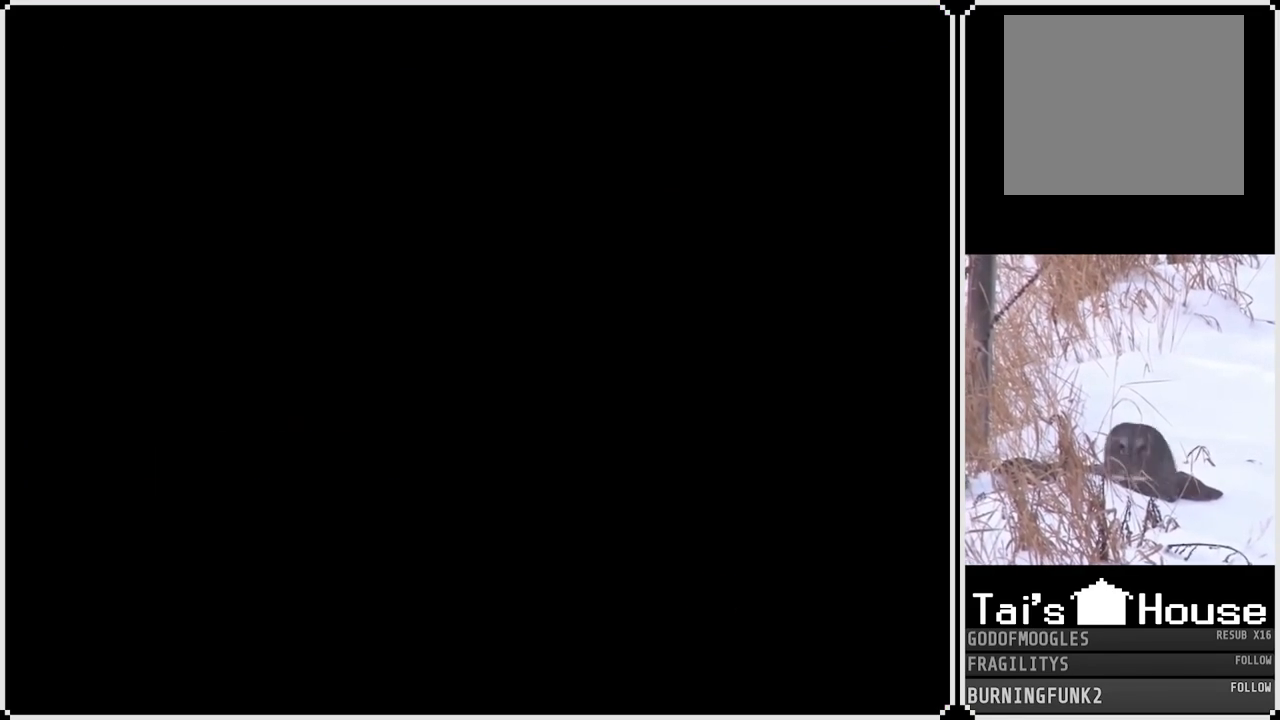
{"buttons": [], "left_stick": "center", "right_stick": "center", "events": []}
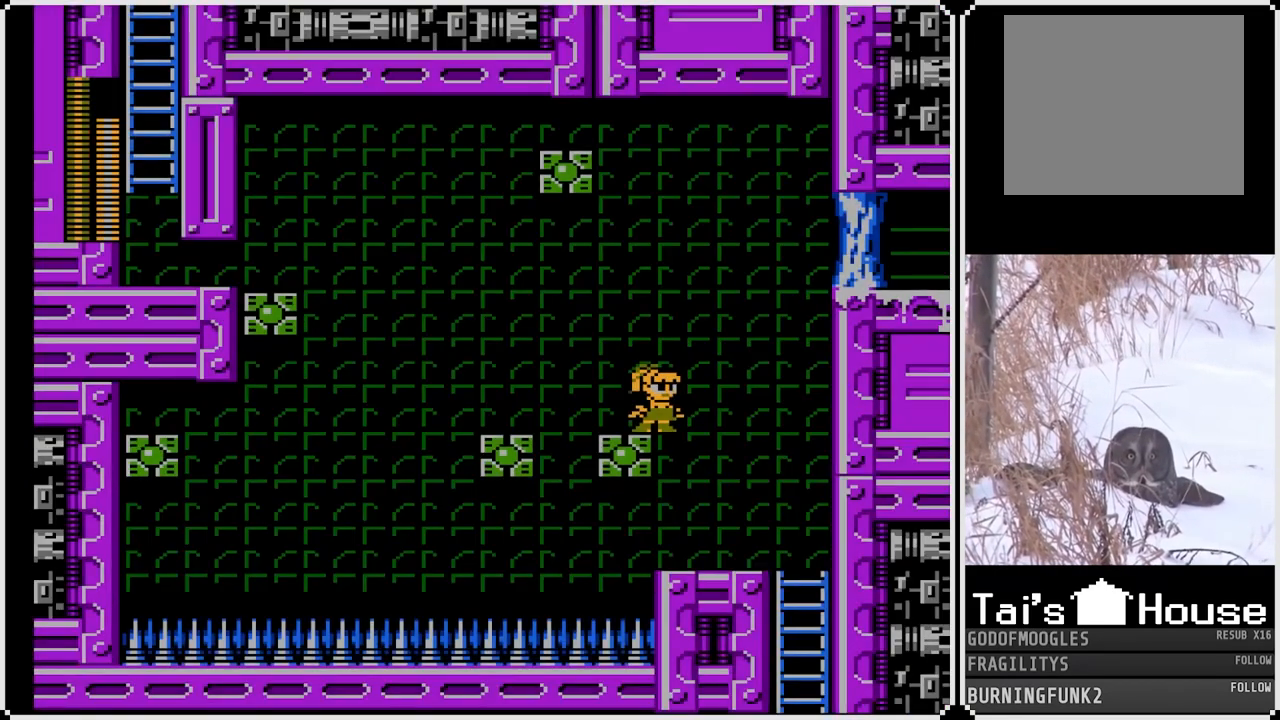
{"buttons": ["CROSS", "SQUARE", "DPAD_RIGHT"], "left_stick": "center", "right_stick": "center", "events": [[167, "CROSS", "down"], [317, "DPAD_RIGHT", "down"], [467, "SQUARE", "down"]]}
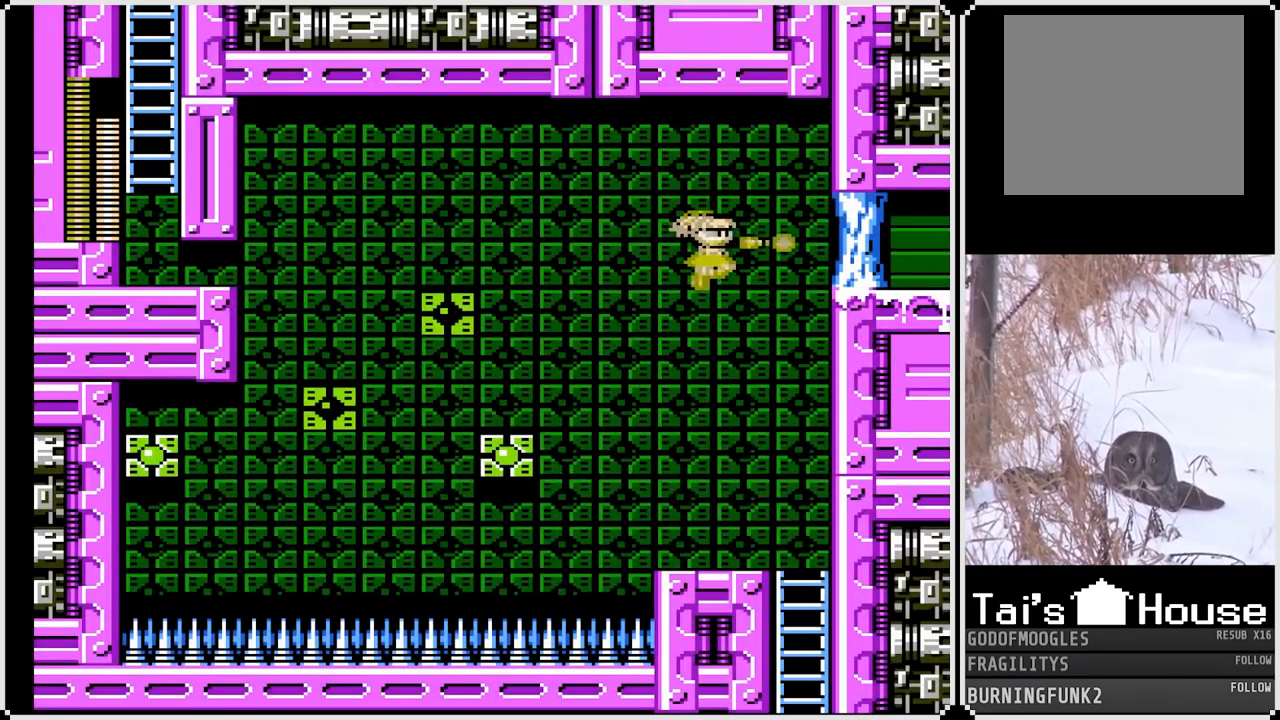
{"buttons": ["START"], "left_stick": "center", "right_stick": "center", "events": [[133, "CROSS", "up"], [133, "SQUARE", "up"], [250, "DPAD_RIGHT", "up"], [300, "START", "down"]]}
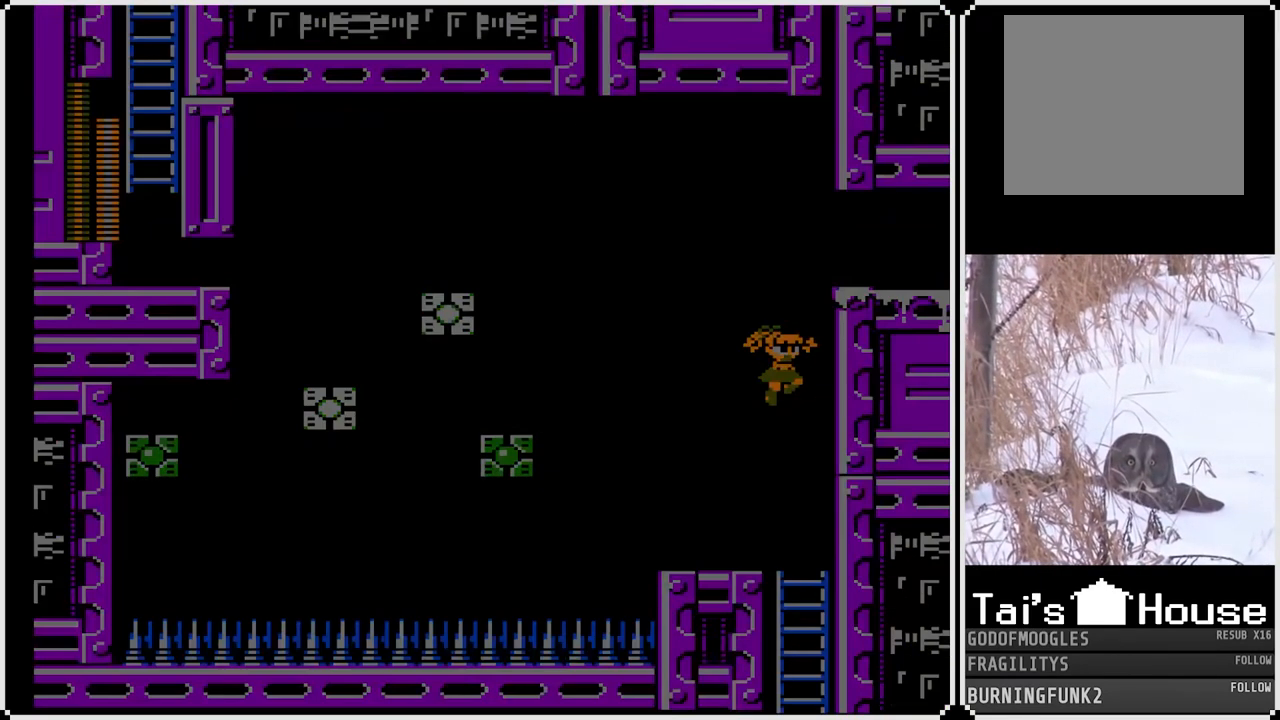
{"buttons": [], "left_stick": "center", "right_stick": "center", "events": [[17, "START", "up"]]}
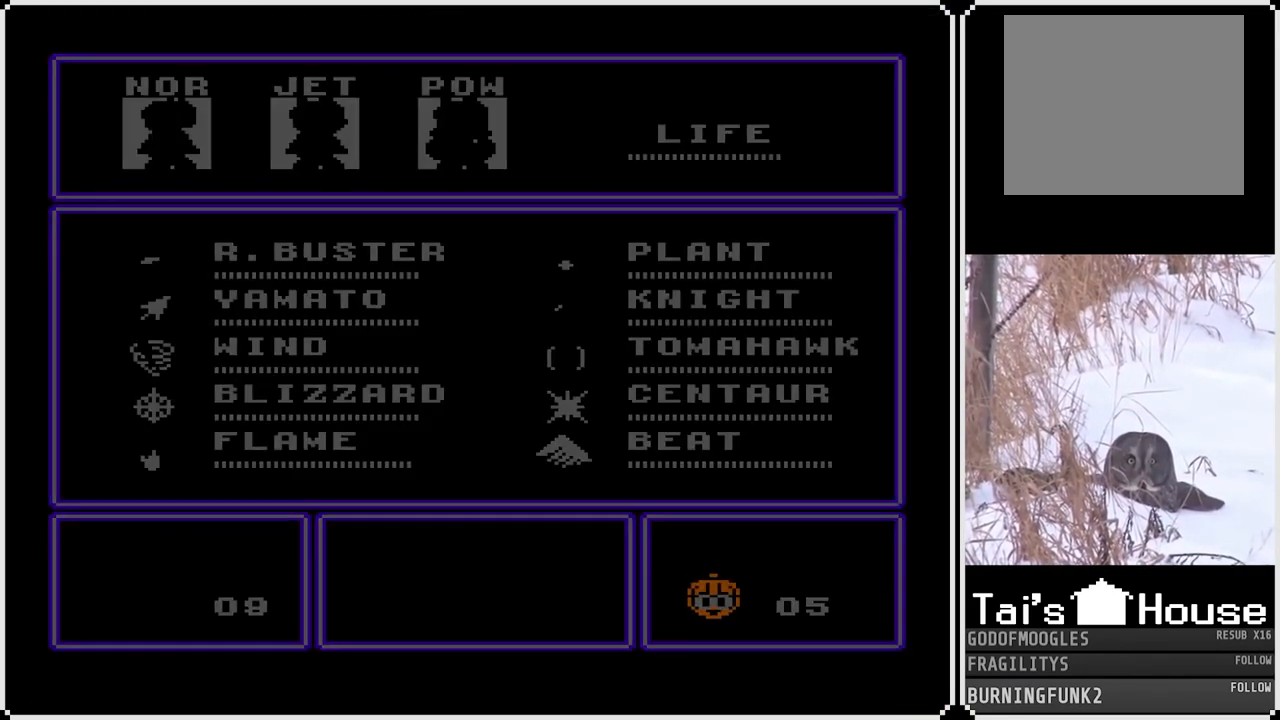
{"buttons": [], "left_stick": "center", "right_stick": "center", "events": [[317, "DPAD_UP", "down"], [417, "DPAD_UP", "up"]]}
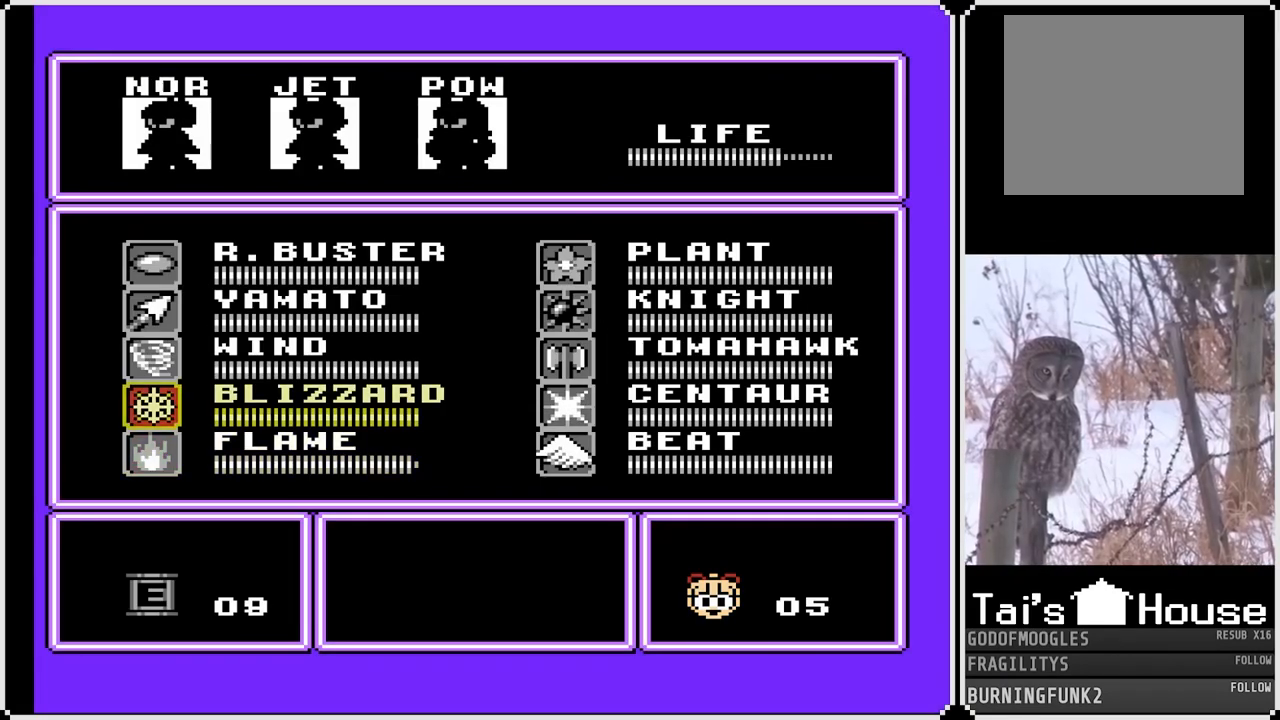
{"buttons": [], "left_stick": "center", "right_stick": "center", "events": [[83, "DPAD_UP", "down"], [183, "DPAD_UP", "up"], [233, "DPAD_UP", "down"], [333, "DPAD_UP", "up"], [400, "DPAD_UP", "down"], [483, "DPAD_UP", "up"]]}
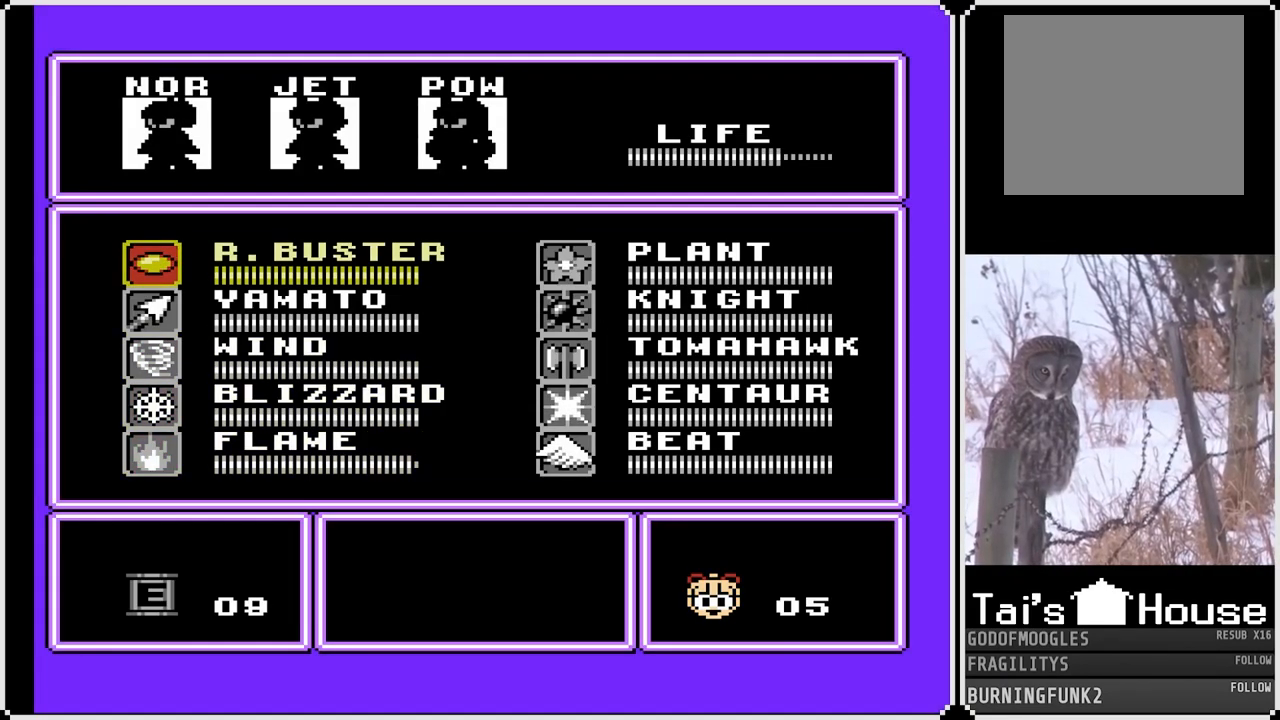
{"buttons": ["START"], "left_stick": "center", "right_stick": "center", "events": [[33, "DPAD_UP", "down"], [150, "DPAD_UP", "up"], [317, "DPAD_RIGHT", "down"], [433, "DPAD_RIGHT", "up"], [483, "START", "down"]]}
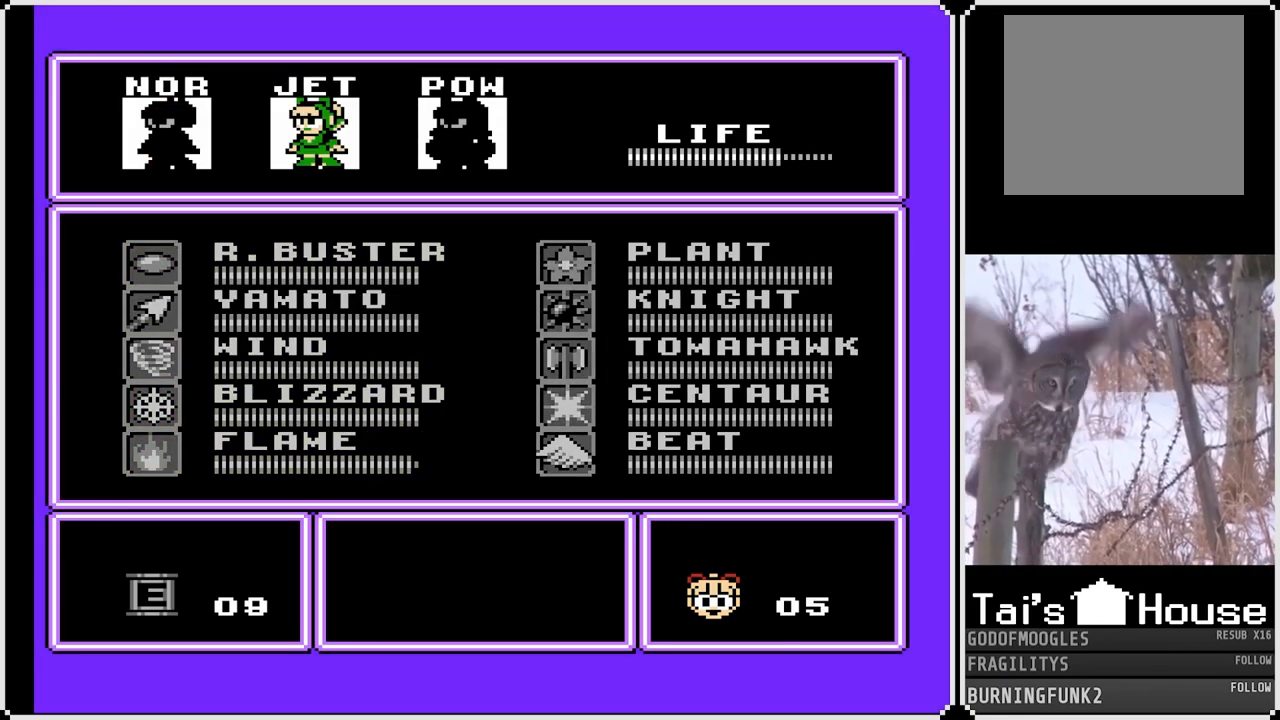
{"buttons": ["START"], "left_stick": "center", "right_stick": "center", "events": [[150, "START", "up"], [467, "START", "down"]]}
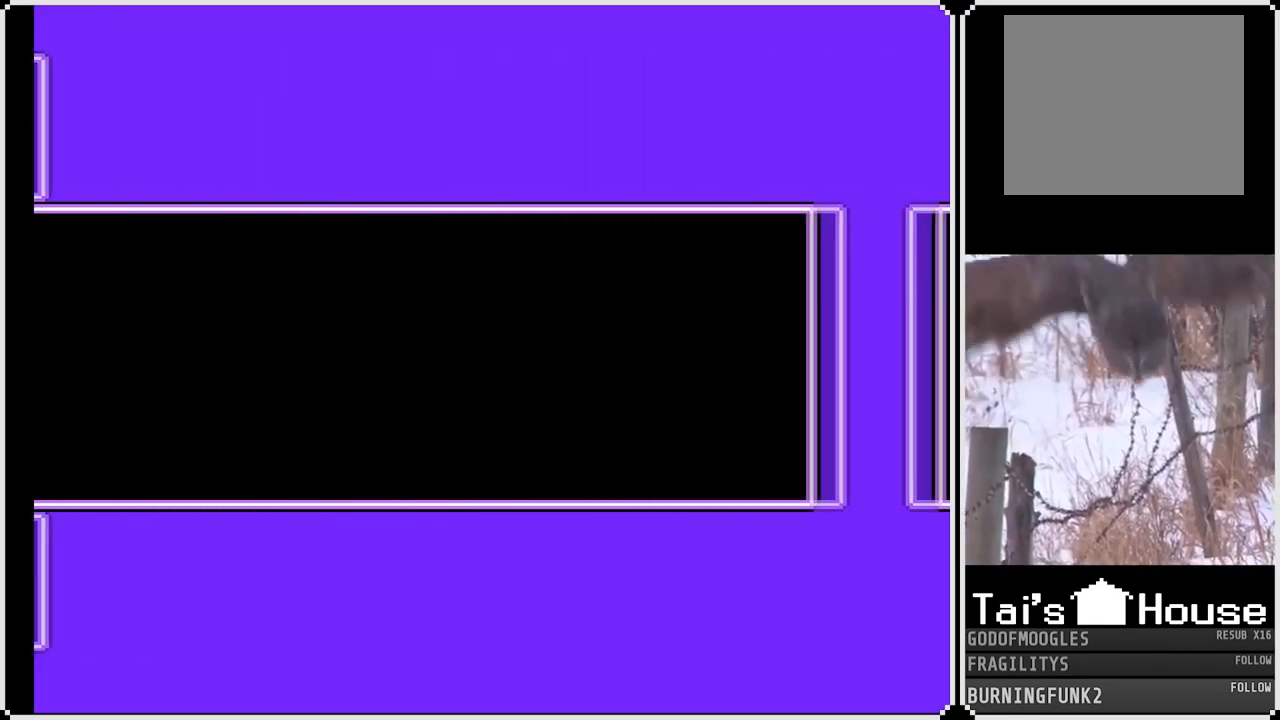
{"buttons": [], "left_stick": "center", "right_stick": "center", "events": [[117, "START", "up"], [217, "START", "down"], [317, "START", "up"]]}
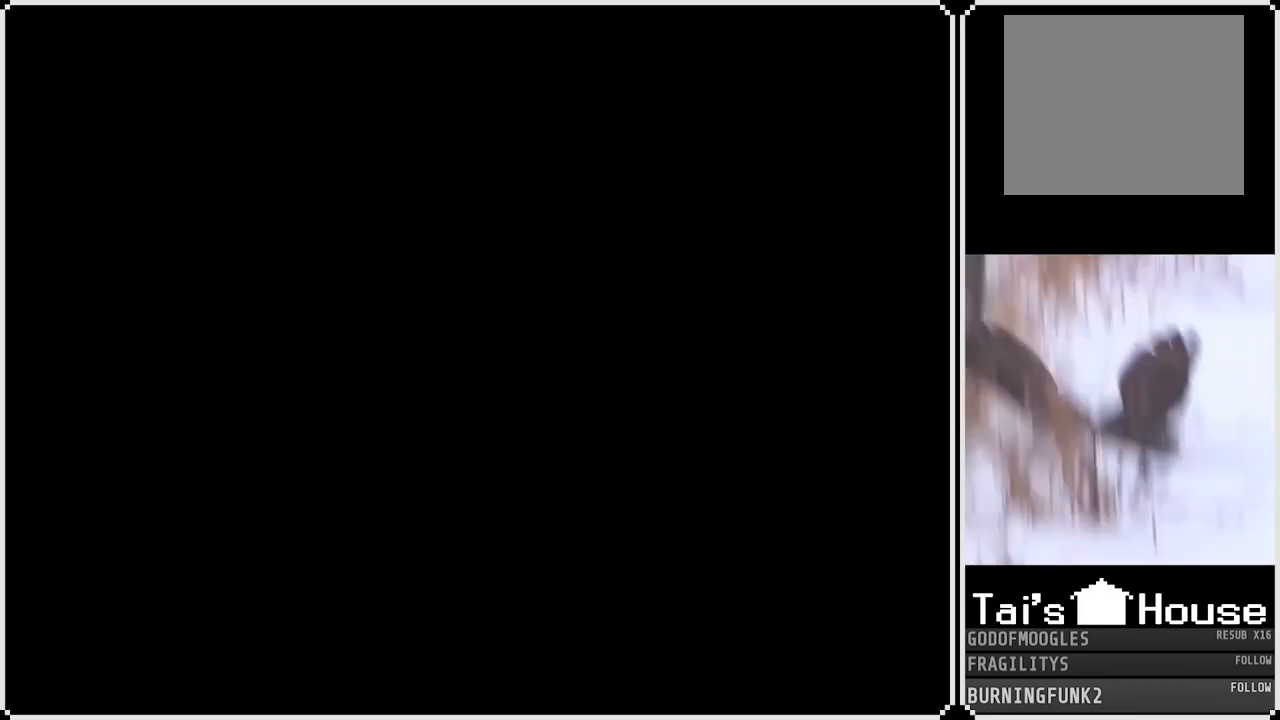
{"buttons": [], "left_stick": "center", "right_stick": "center", "events": []}
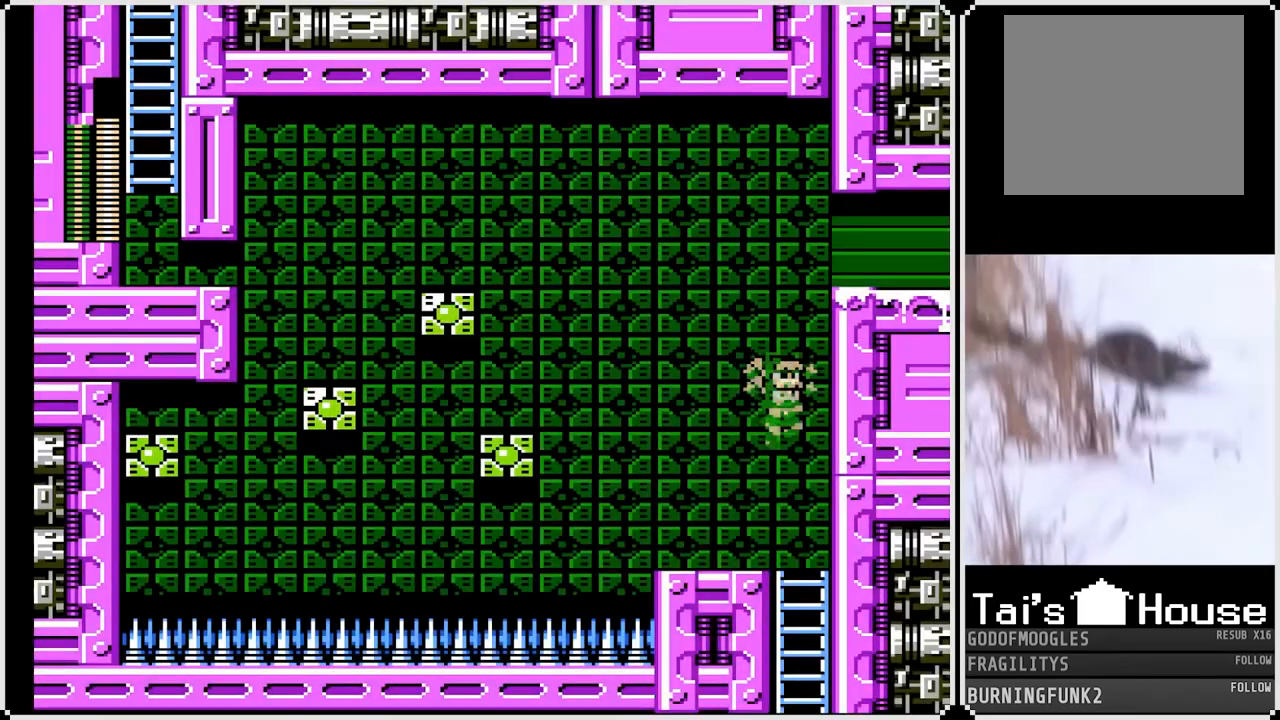
{"buttons": [], "left_stick": "center", "right_stick": "center", "events": []}
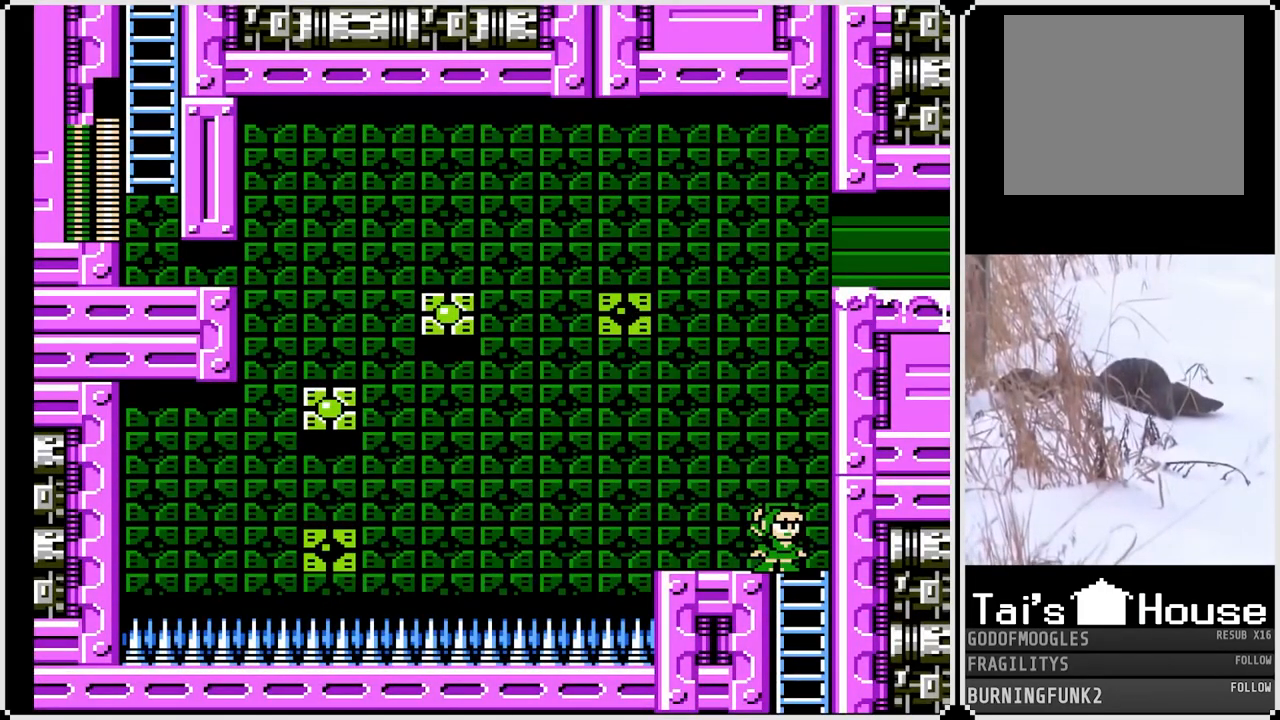
{"buttons": ["CROSS", "SQUARE"], "left_stick": "center", "right_stick": "center", "events": [[150, "CROSS", "down"], [350, "SQUARE", "down"]]}
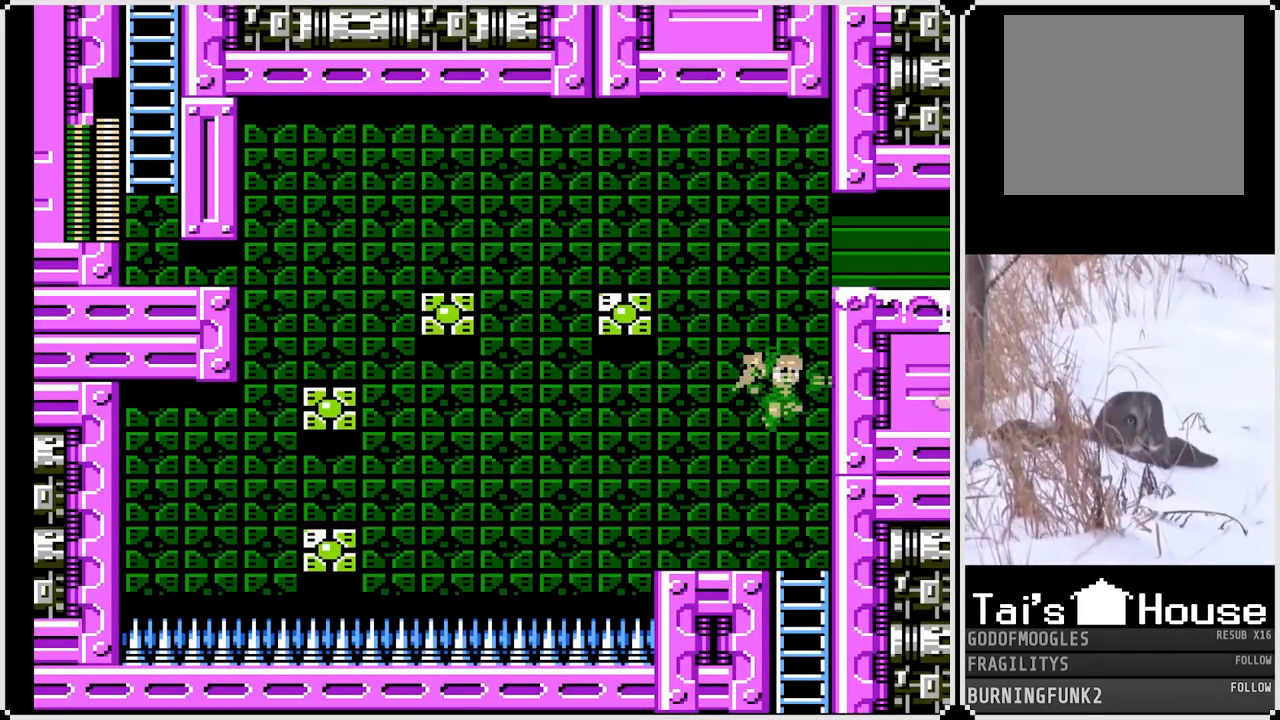
{"buttons": ["CROSS"], "left_stick": "center", "right_stick": "center", "events": [[33, "DPAD_LEFT", "down"], [100, "SQUARE", "up"], [117, "CROSS", "up"], [200, "DPAD_LEFT", "up"], [483, "CROSS", "down"]]}
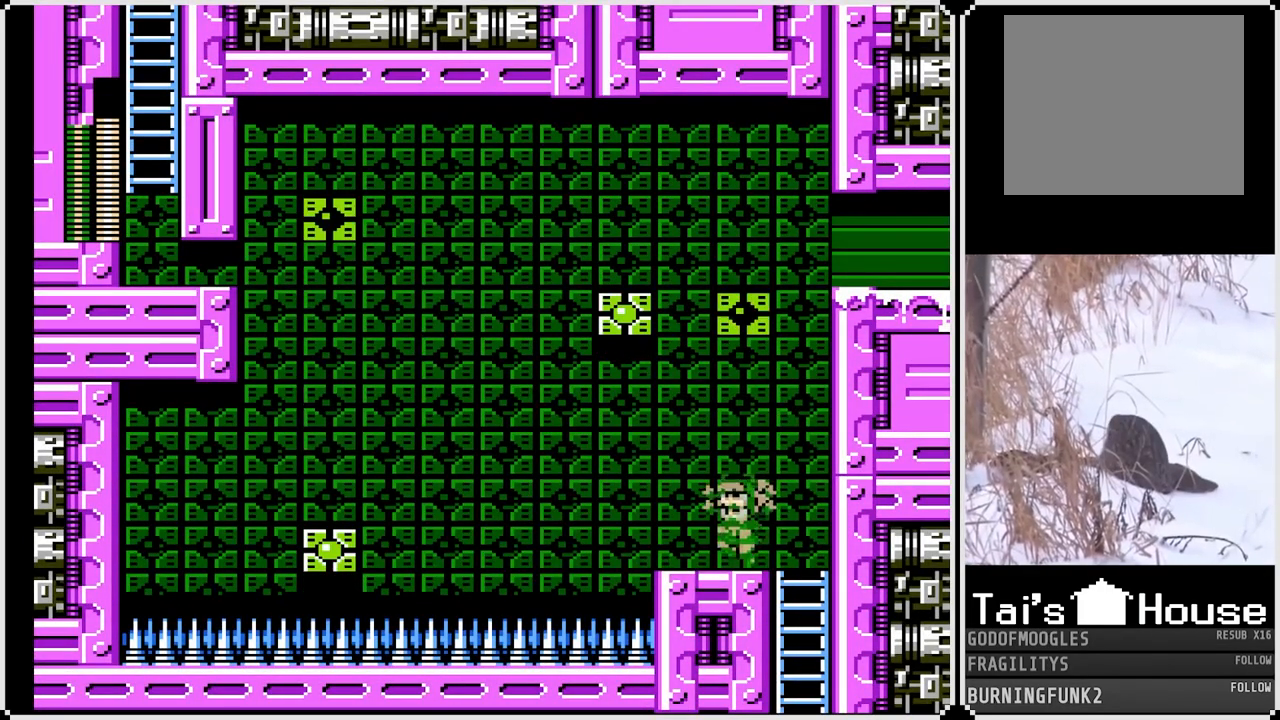
{"buttons": ["CROSS", "DPAD_RIGHT"], "left_stick": "center", "right_stick": "center", "events": [[300, "DPAD_RIGHT", "down"]]}